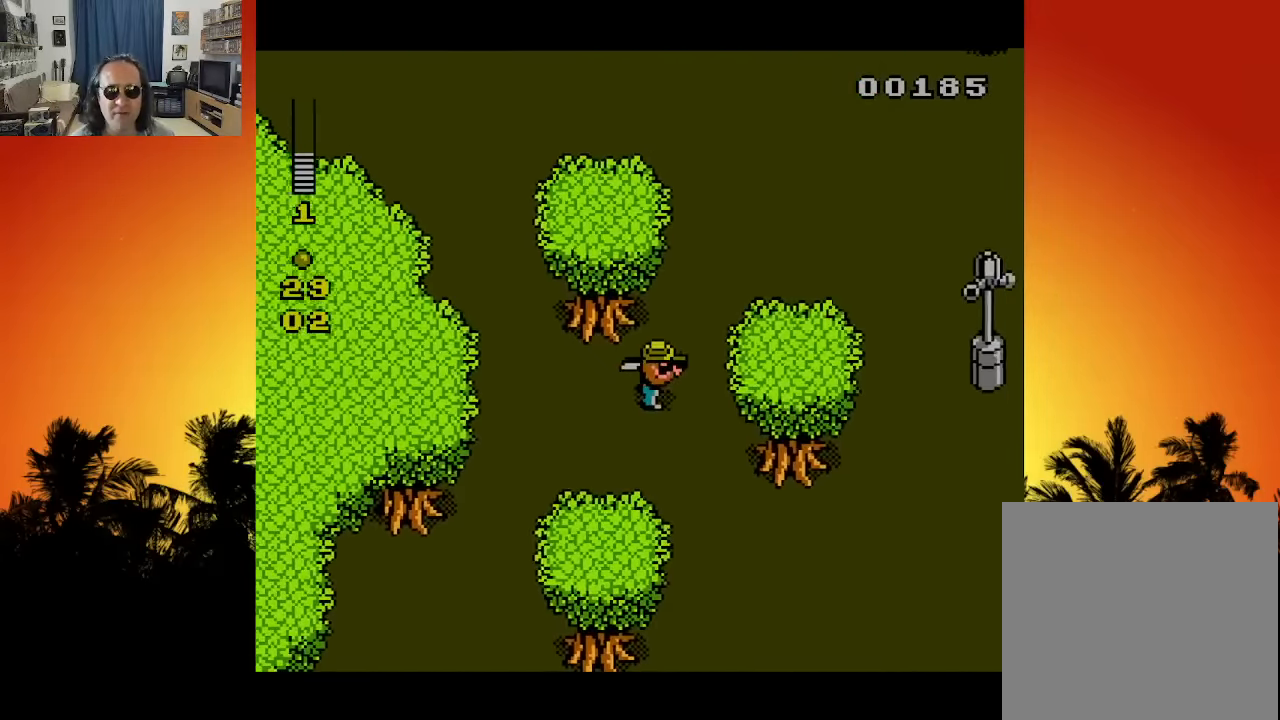
Gameplay with a controller (Xbox layout); each line is a JSON object with the inputs held at the frame after it. "events" lists button and stick changes between this image and that frame as [ms after this image, input, new state], when the widget could be followed in between. Not read: A L3 R3.
{"buttons": ["DPAD_UP", "DPAD_RIGHT"], "left_stick": "center", "right_stick": "center", "events": [[66, "DPAD_UP", "down"]]}
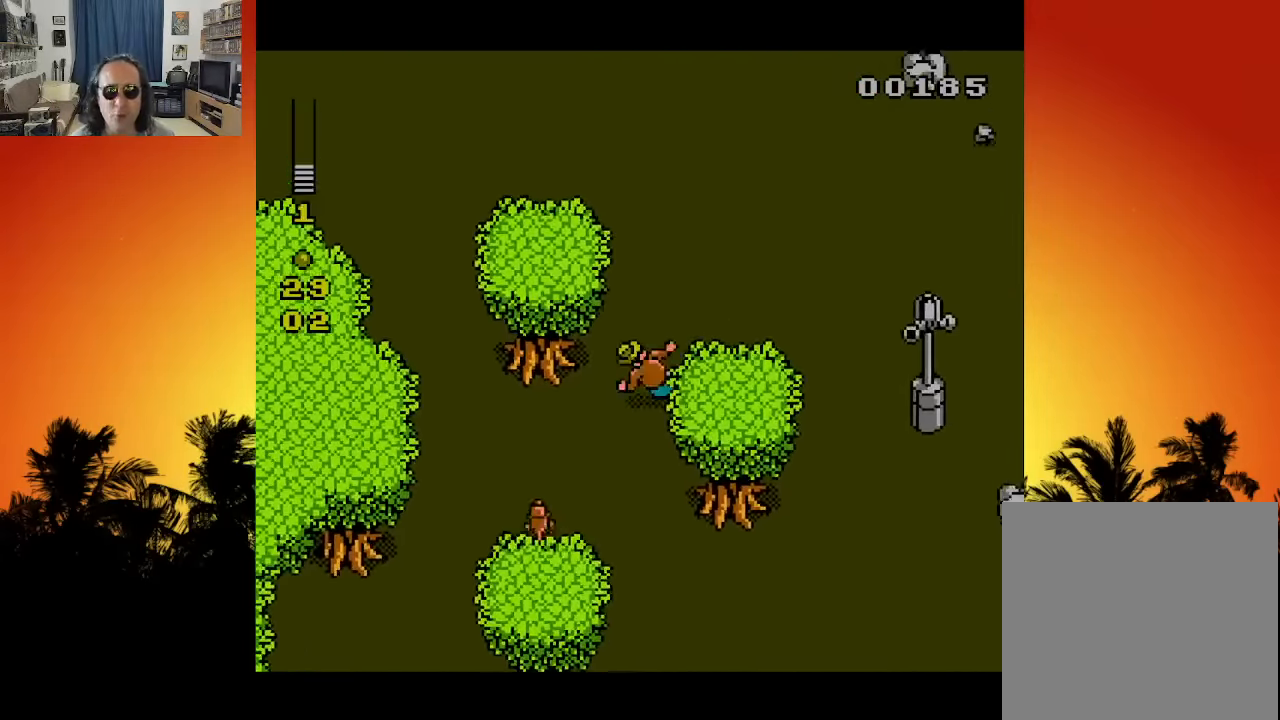
{"buttons": ["DPAD_UP", "DPAD_RIGHT"], "left_stick": "center", "right_stick": "center", "events": []}
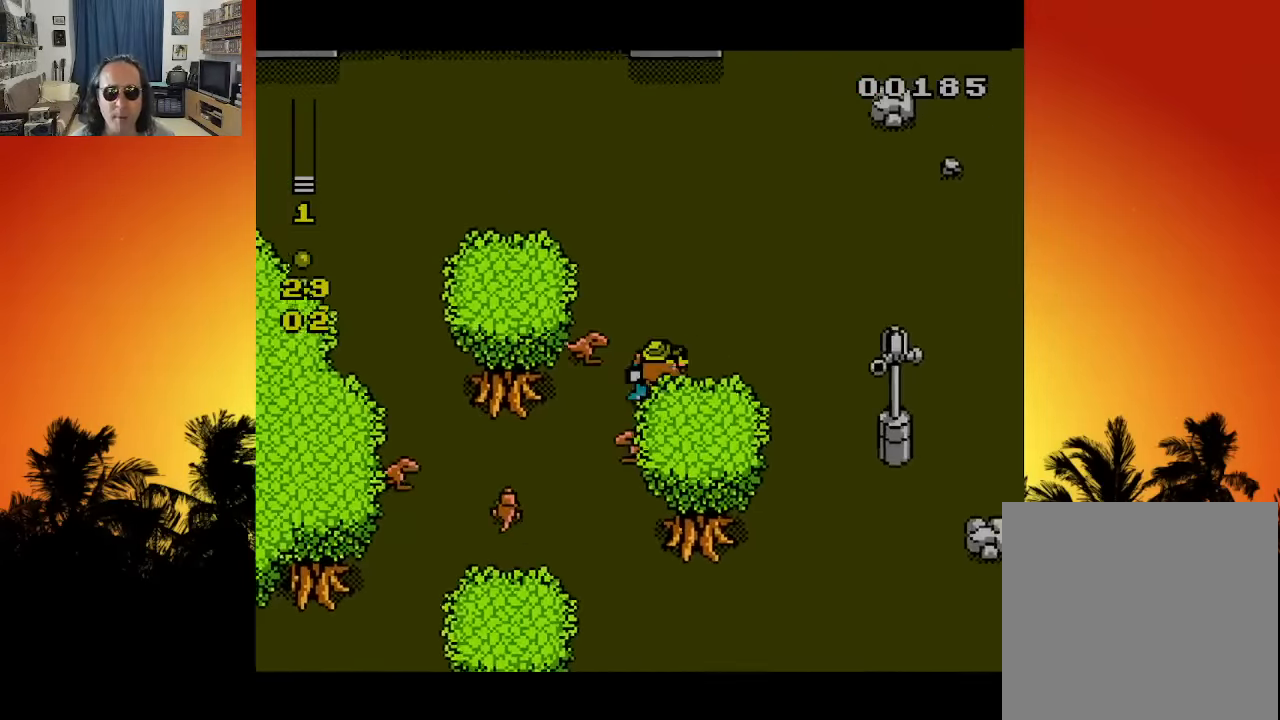
{"buttons": ["DPAD_UP", "DPAD_RIGHT"], "left_stick": "center", "right_stick": "center", "events": []}
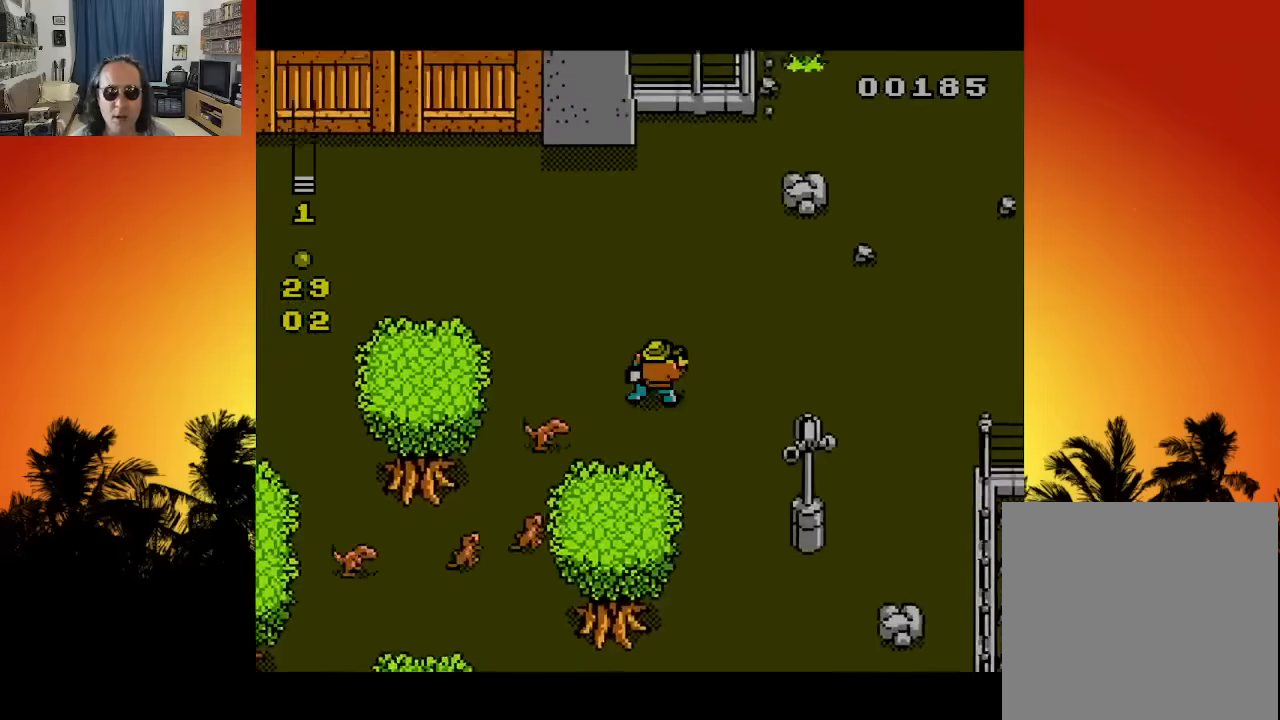
{"buttons": ["DPAD_DOWN", "DPAD_RIGHT"], "left_stick": "center", "right_stick": "center", "events": [[50, "DPAD_UP", "up"], [66, "DPAD_DOWN", "down"], [166, "X", "down"], [233, "X", "up"], [300, "X", "down"], [383, "X", "up"]]}
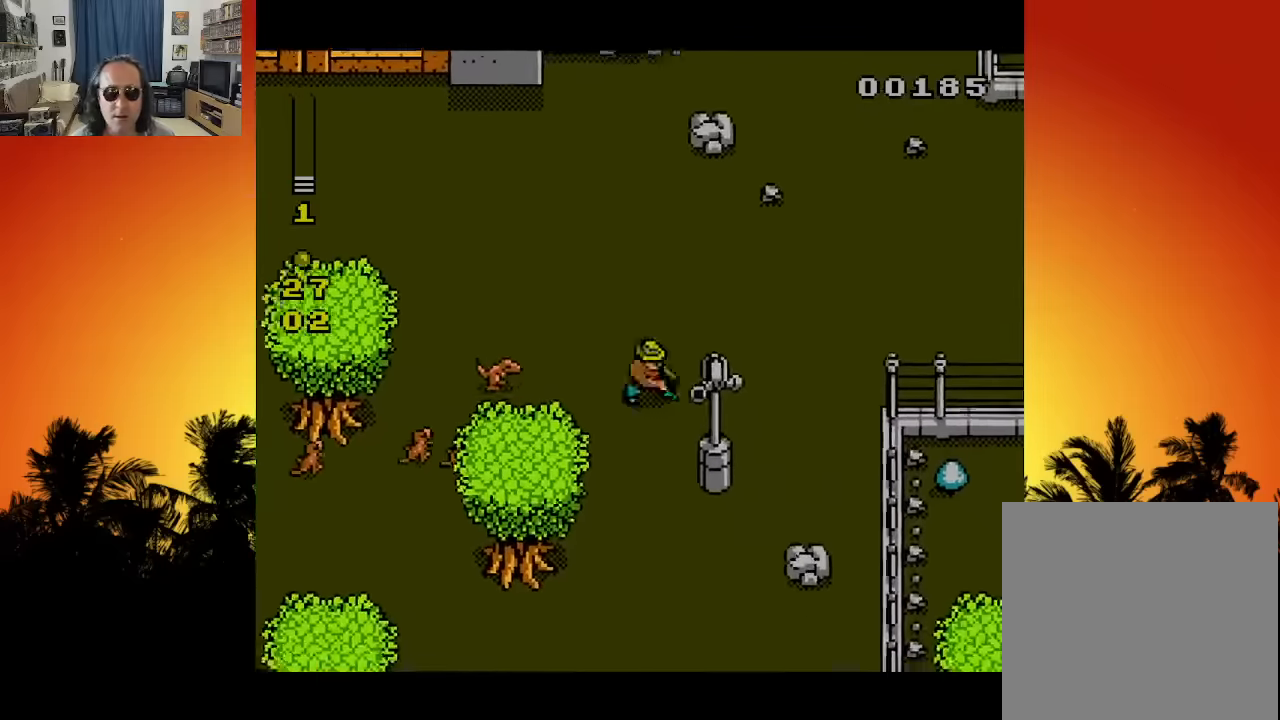
{"buttons": ["DPAD_DOWN", "DPAD_RIGHT"], "left_stick": "center", "right_stick": "center", "events": [[66, "DPAD_DOWN", "up"], [66, "DPAD_UP", "down"], [383, "DPAD_UP", "up"], [400, "DPAD_DOWN", "down"]]}
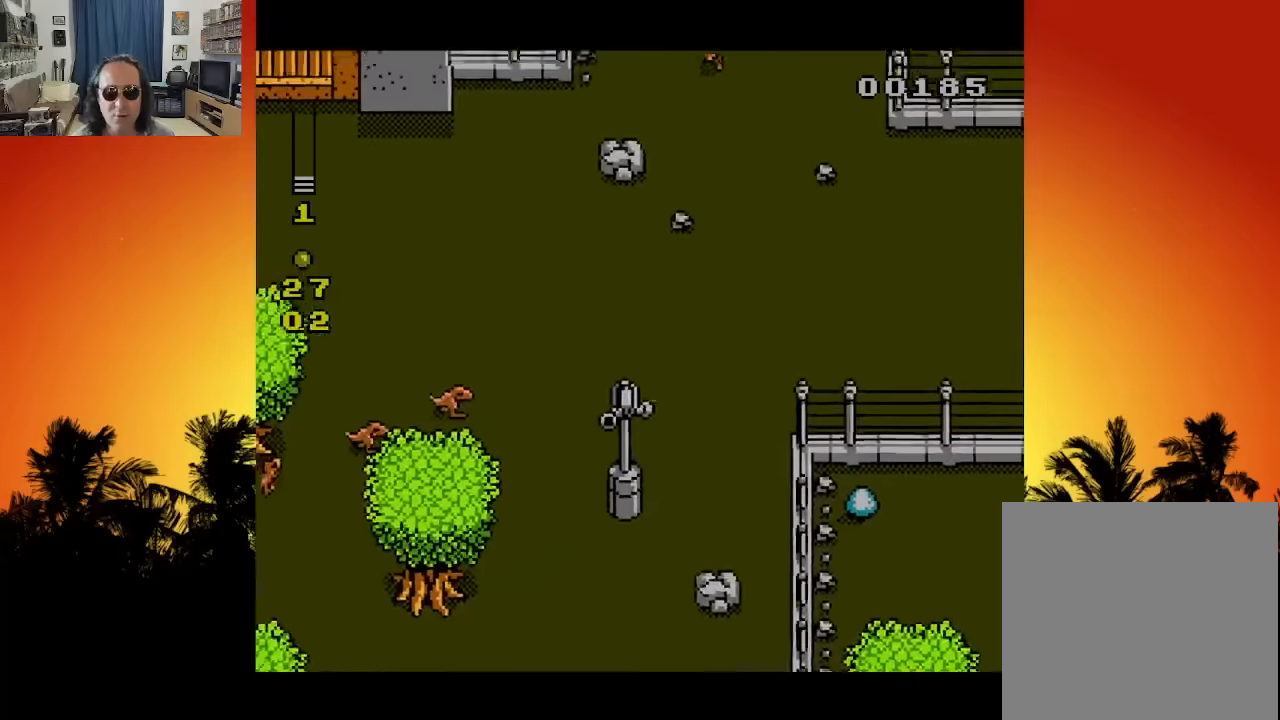
{"buttons": [], "left_stick": "center", "right_stick": "center"}
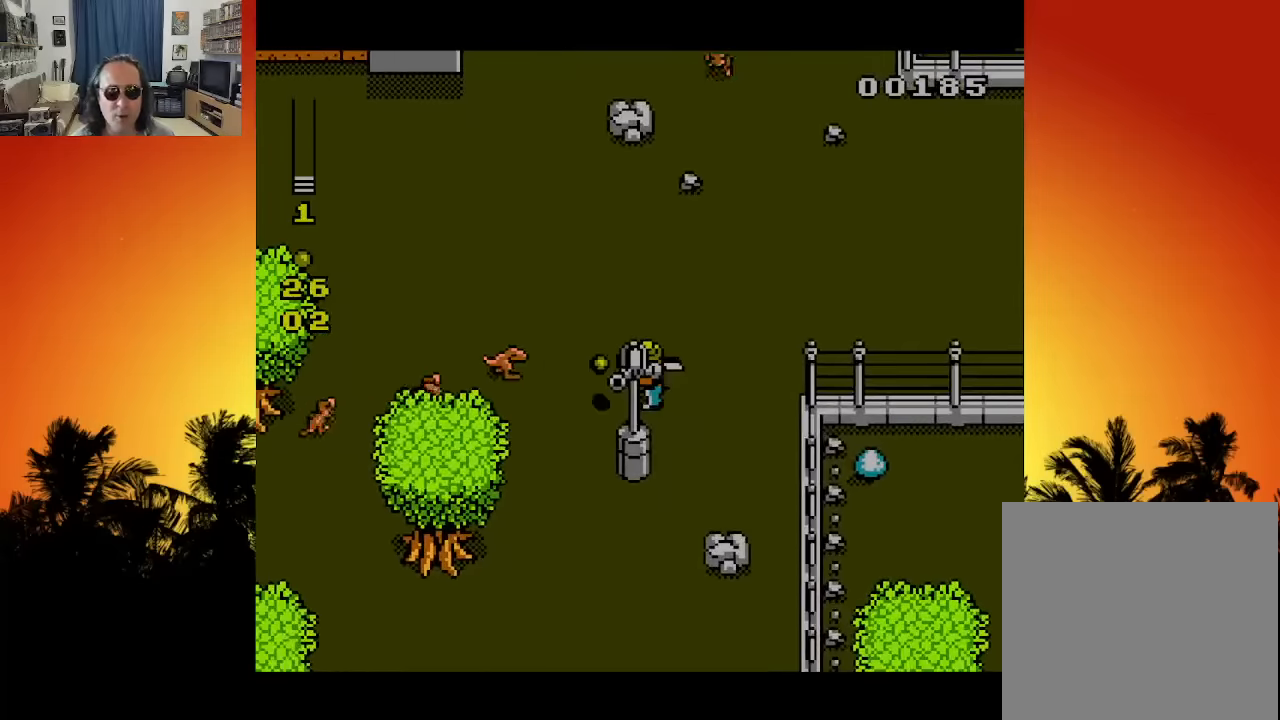
{"buttons": ["DPAD_LEFT"], "left_stick": "center", "right_stick": "center", "events": [[33, "X", "down"], [100, "X", "up"], [216, "DPAD_DOWN", "down"], [333, "DPAD_LEFT", "down"], [383, "DPAD_DOWN", "up"], [433, "X", "down"], [500, "X", "up"]]}
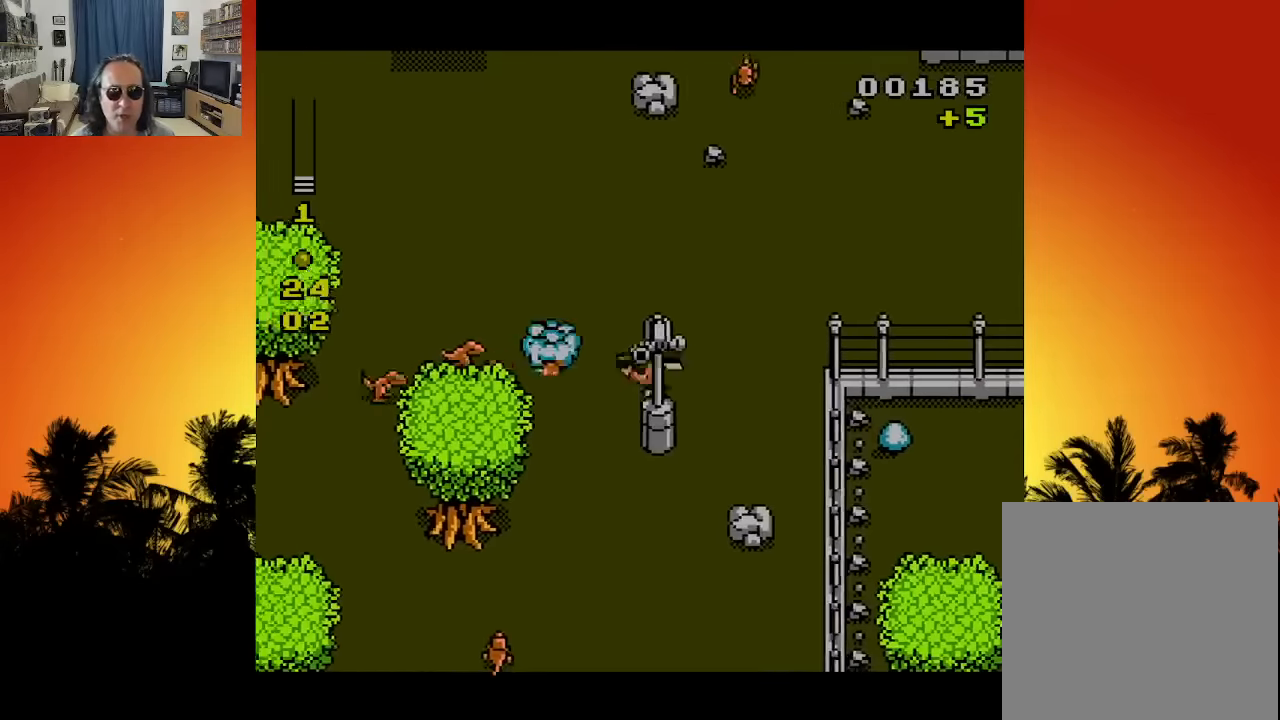
{"buttons": ["DPAD_UP"], "left_stick": "center", "right_stick": "center", "events": [[33, "DPAD_LEFT", "up"], [66, "X", "down"], [150, "X", "up"], [216, "DPAD_UP", "down"], [233, "DPAD_LEFT", "down"], [316, "DPAD_LEFT", "up"]]}
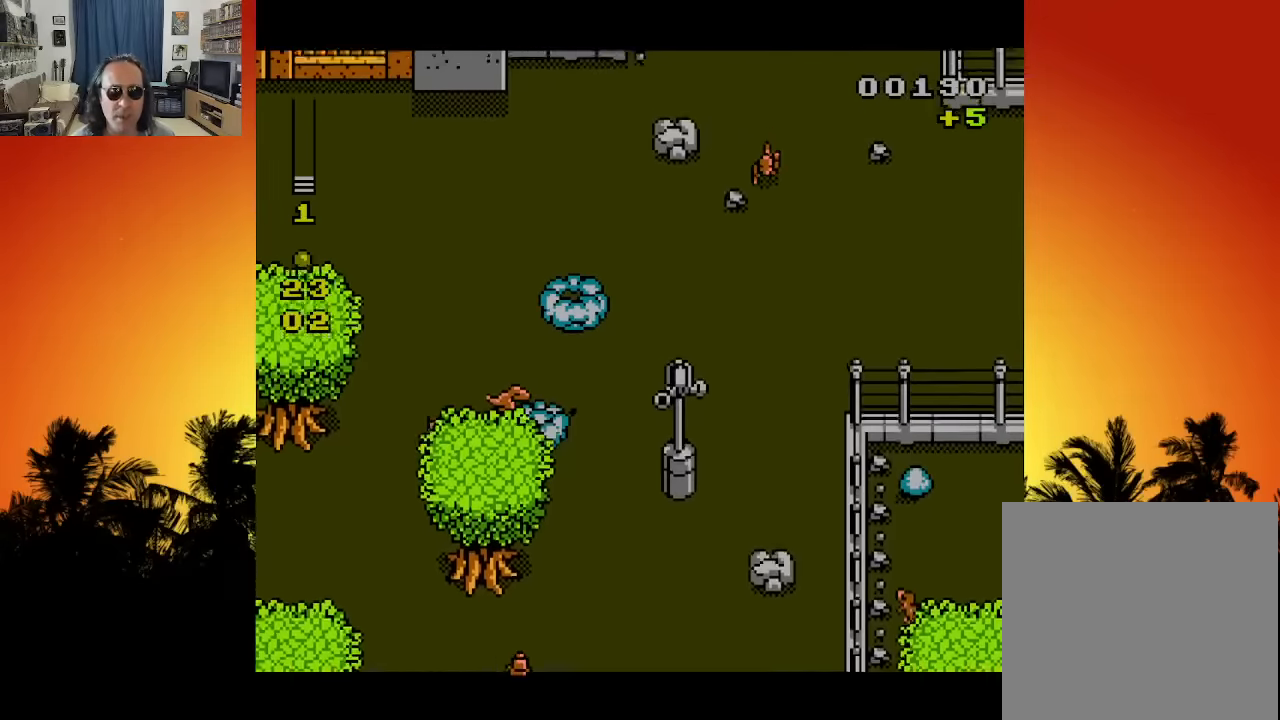
{"buttons": ["DPAD_UP", "DPAD_LEFT"], "left_stick": "center", "right_stick": "center", "events": [[216, "DPAD_LEFT", "down"]]}
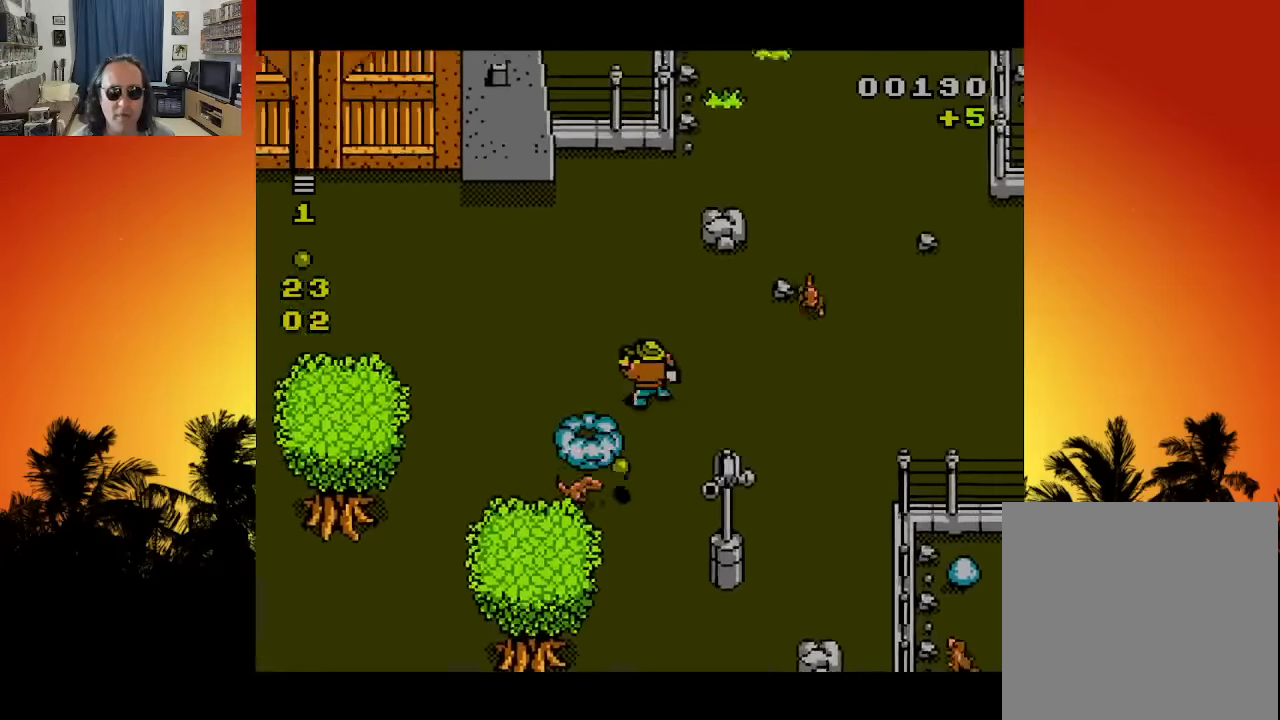
{"buttons": ["DPAD_UP", "DPAD_LEFT"], "left_stick": "center", "right_stick": "center", "events": []}
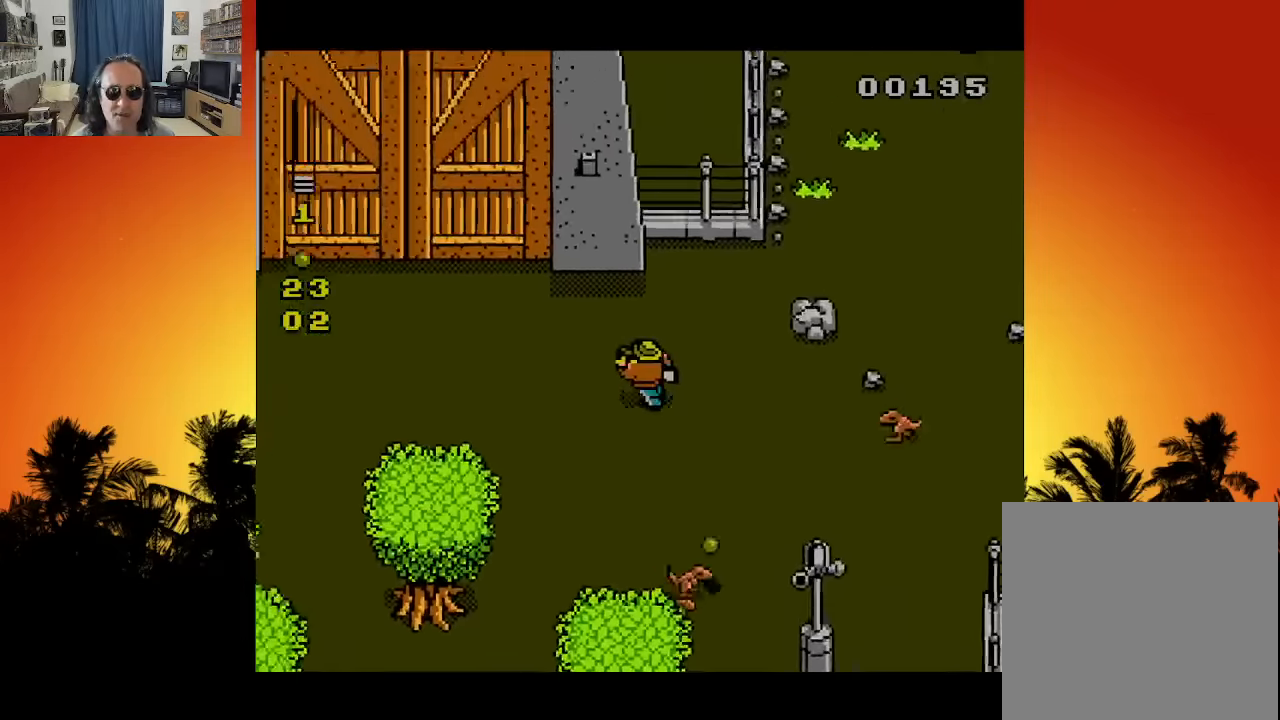
{"buttons": ["DPAD_LEFT"], "left_stick": "center", "right_stick": "center", "events": [[433, "DPAD_UP", "up"]]}
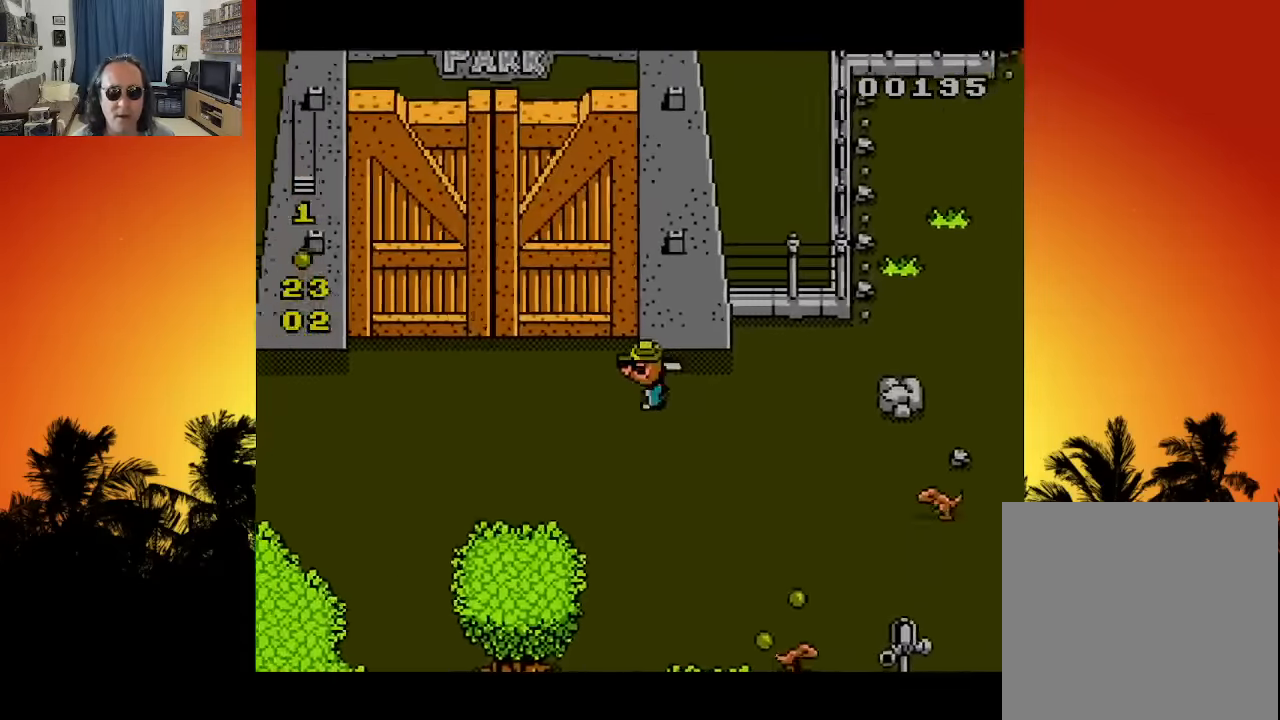
{"buttons": ["DPAD_UP", "DPAD_LEFT"], "left_stick": "center", "right_stick": "center", "events": [[266, "DPAD_UP", "down"]]}
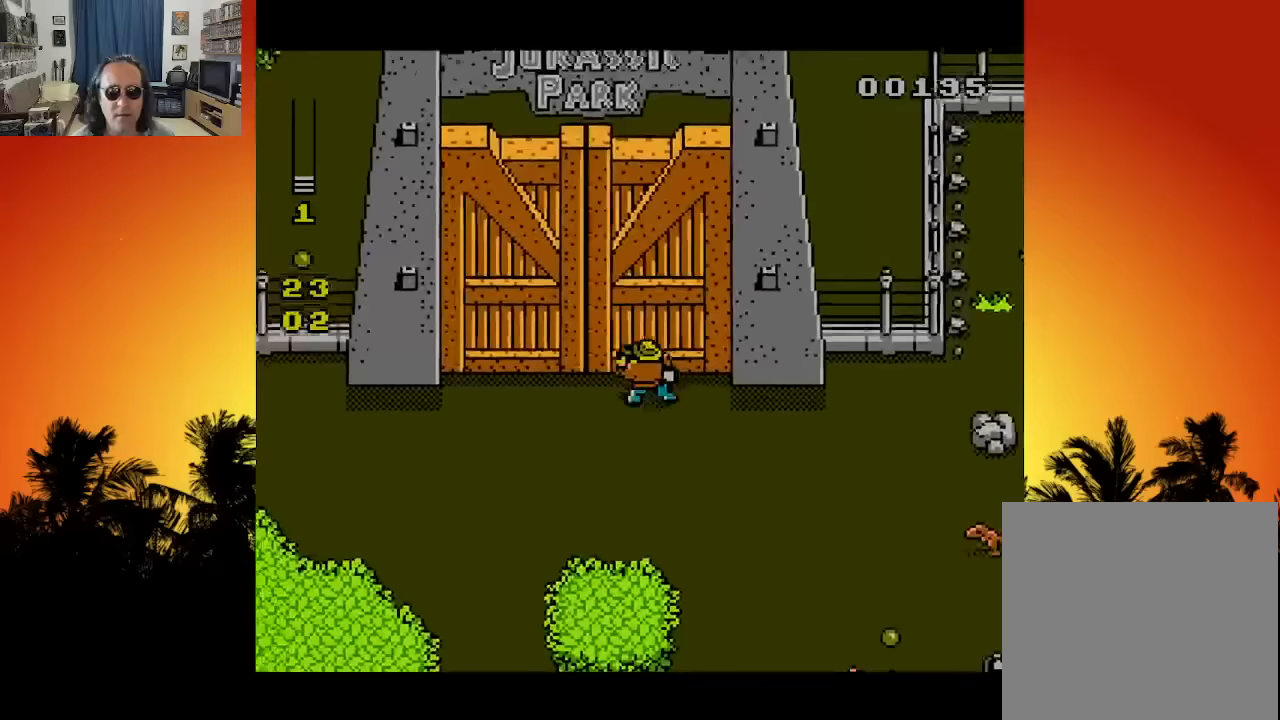
{"buttons": ["DPAD_UP", "DPAD_LEFT"], "left_stick": "center", "right_stick": "center", "events": [[333, "DPAD_UP", "up"], [400, "DPAD_UP", "down"]]}
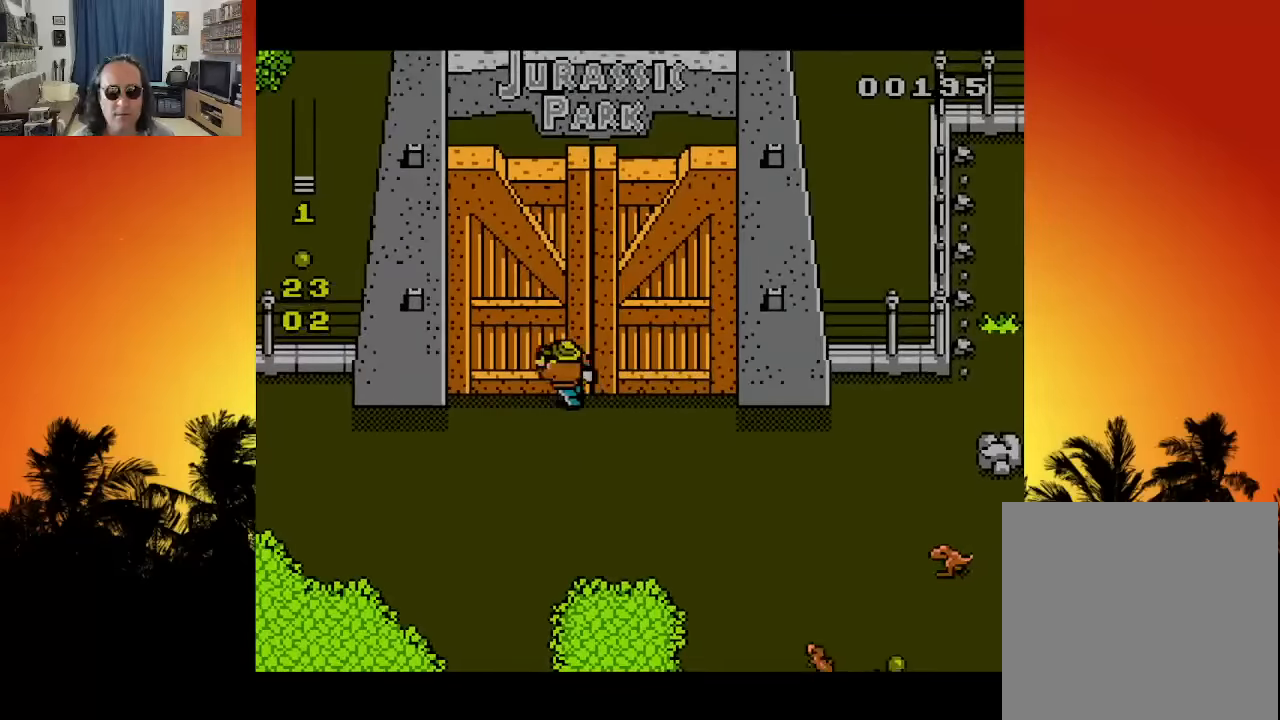
{"buttons": ["DPAD_DOWN"], "left_stick": "center", "right_stick": "center", "events": [[33, "DPAD_LEFT", "up"], [233, "DPAD_RIGHT", "down"], [267, "DPAD_DOWN", "down"], [267, "DPAD_UP", "up"], [367, "DPAD_RIGHT", "up"]]}
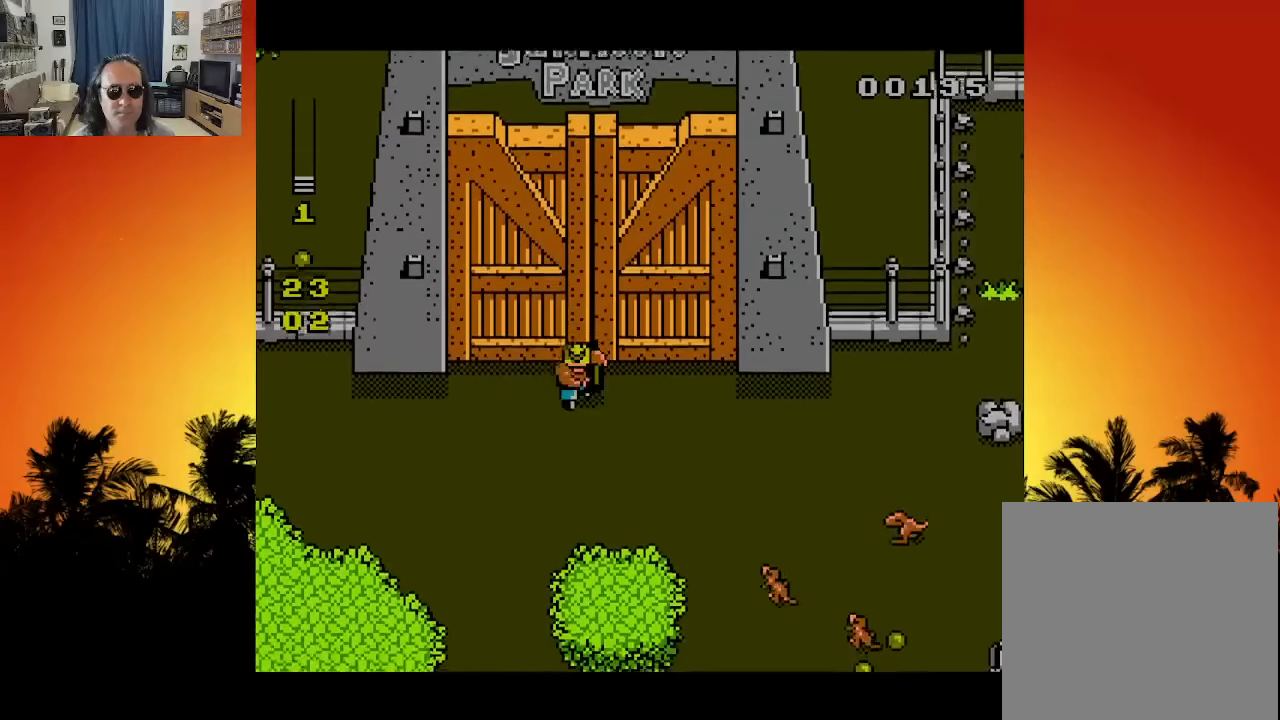
{"buttons": ["DPAD_DOWN", "DPAD_LEFT"], "left_stick": "center", "right_stick": "center", "events": [[283, "DPAD_LEFT", "down"]]}
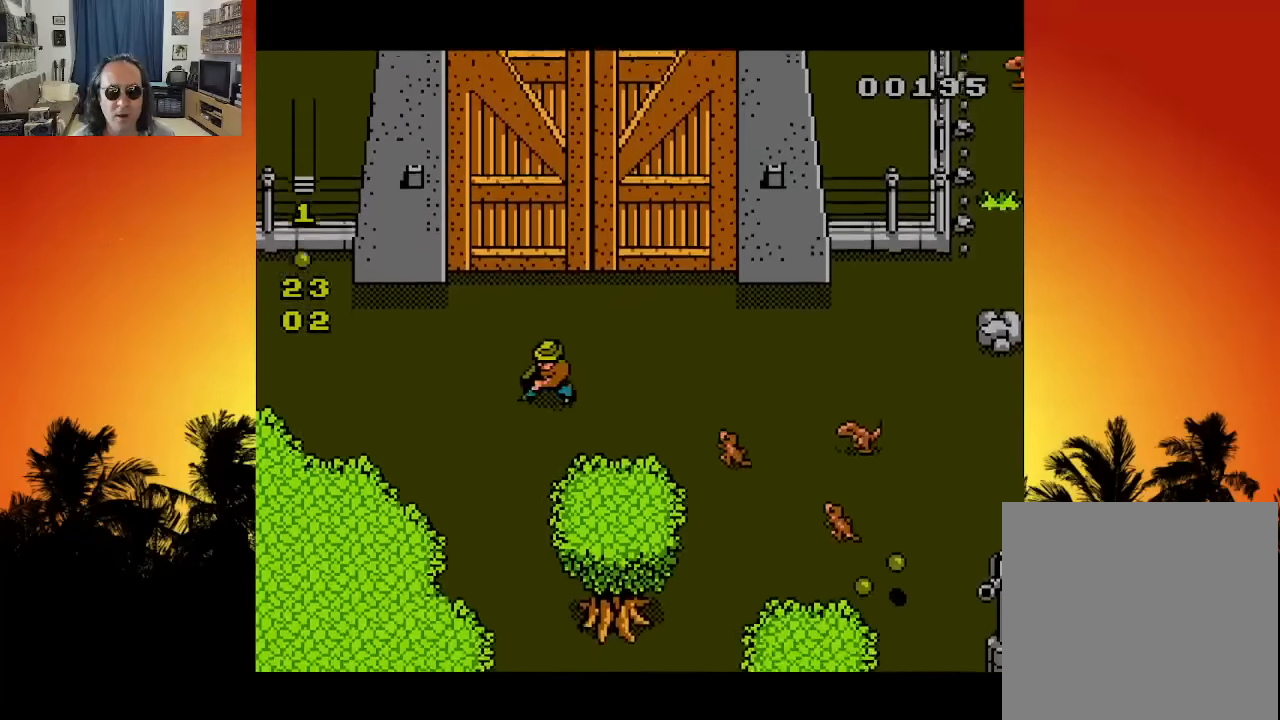
{"buttons": [], "left_stick": "center", "right_stick": "center", "events": [[317, "DPAD_LEFT", "up"], [333, "DPAD_RIGHT", "down"], [350, "DPAD_DOWN", "up"], [417, "X", "down"], [450, "DPAD_RIGHT", "up"], [483, "X", "up"]]}
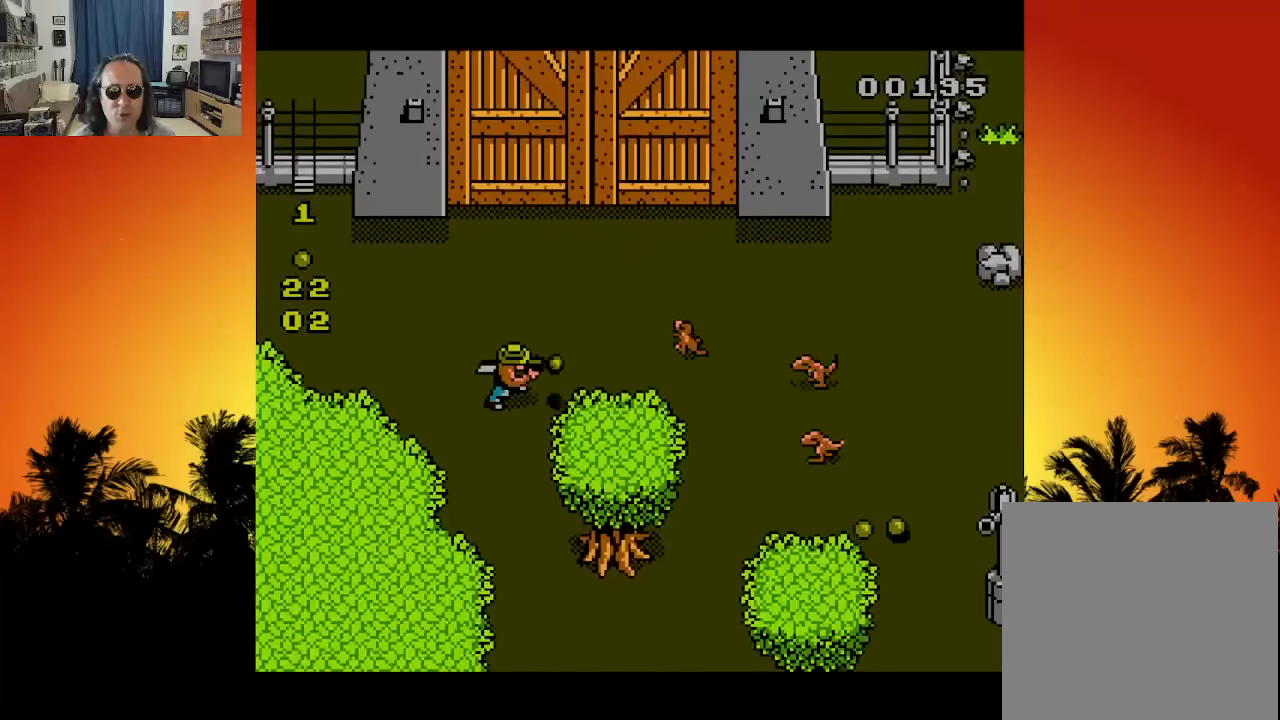
{"buttons": ["DPAD_UP", "DPAD_LEFT"], "left_stick": "center", "right_stick": "center", "events": [[50, "X", "down"], [133, "X", "up"], [167, "X", "down"], [283, "X", "up"], [483, "DPAD_UP", "down"], [500, "DPAD_LEFT", "down"]]}
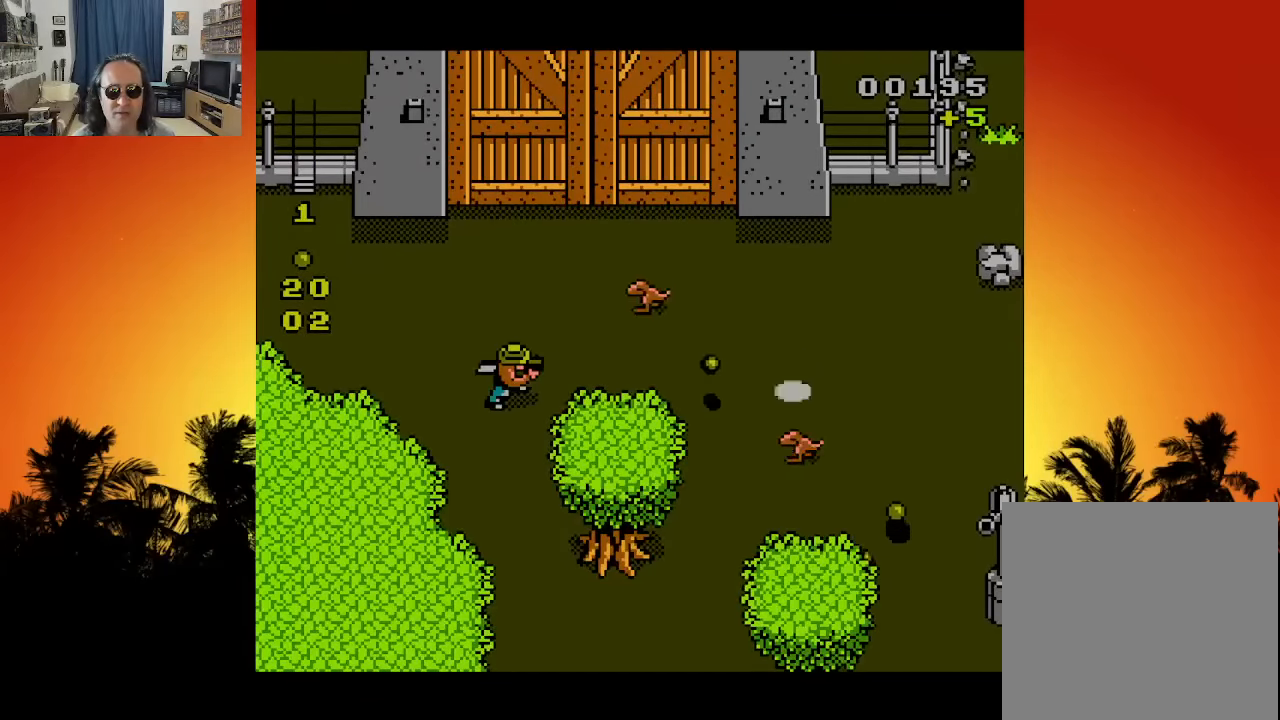
{"buttons": ["X"], "left_stick": "center", "right_stick": "center", "events": [[350, "DPAD_LEFT", "up"], [367, "DPAD_RIGHT", "down"], [400, "DPAD_UP", "up"], [450, "DPAD_RIGHT", "up"], [483, "X", "down"]]}
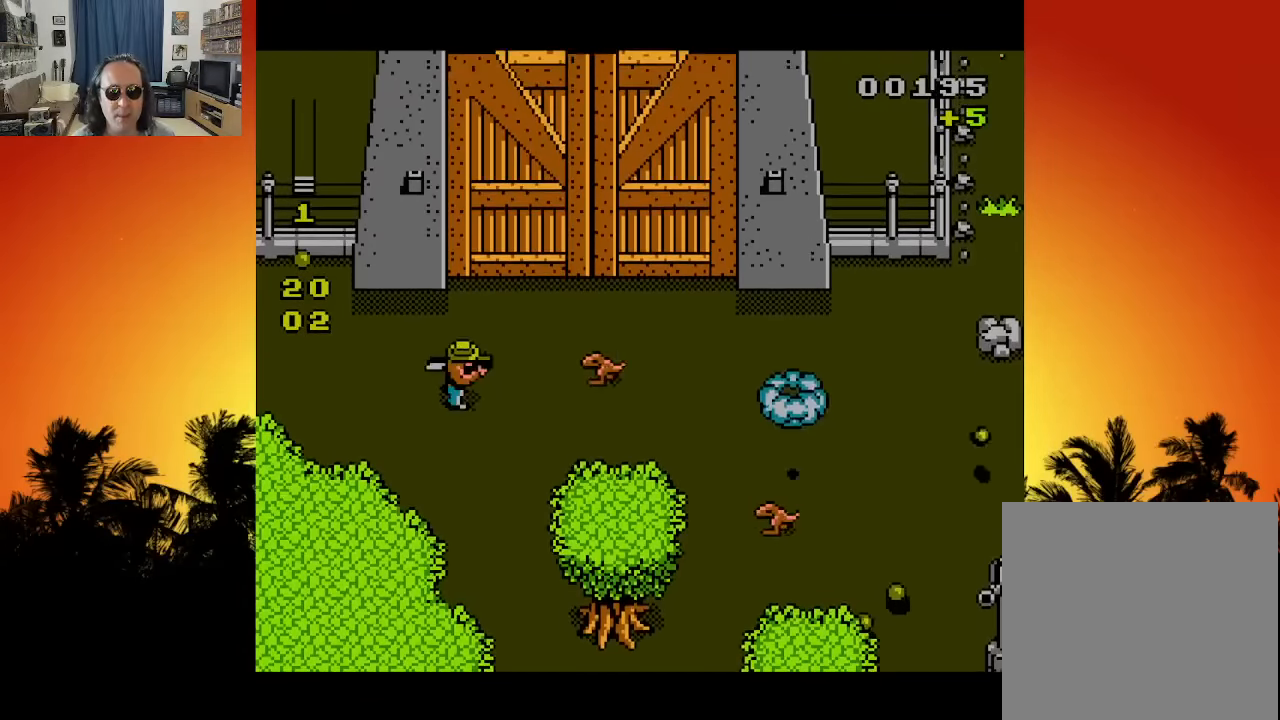
{"buttons": ["START"], "left_stick": "center", "right_stick": "center", "events": [[50, "X", "up"], [117, "X", "down"], [183, "X", "up"], [400, "START", "down"]]}
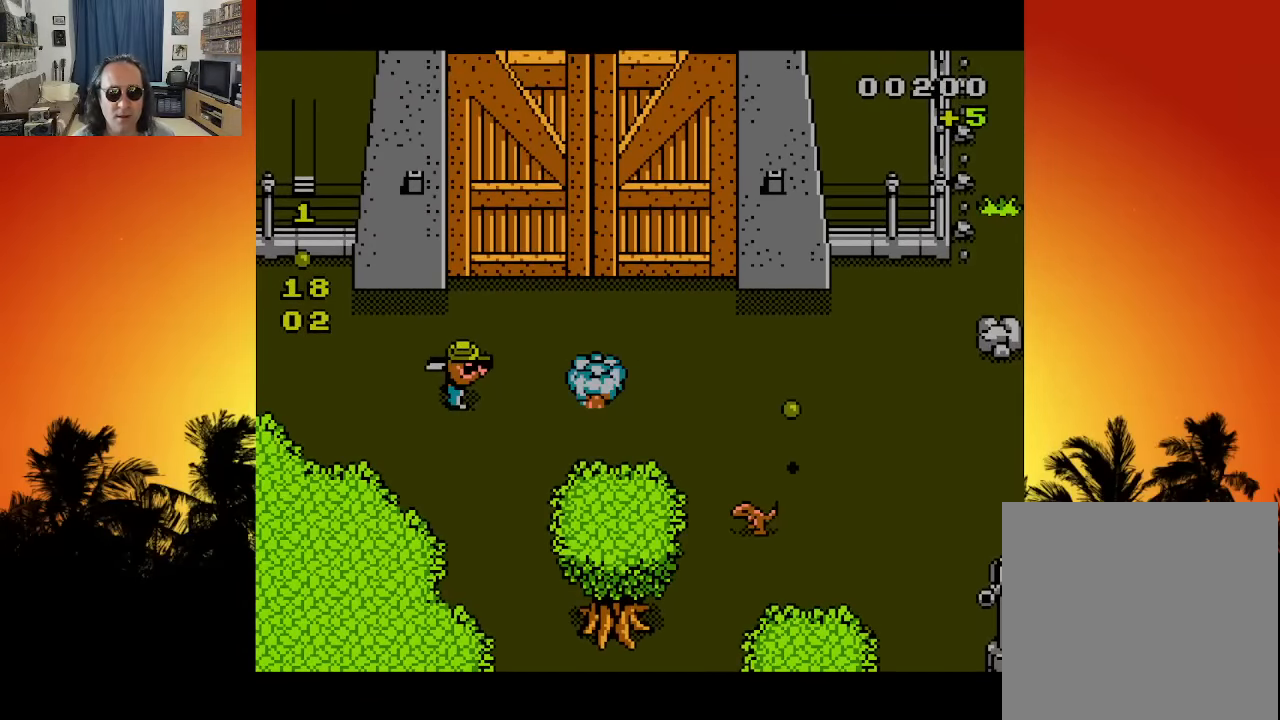
{"buttons": [], "left_stick": "center", "right_stick": "center", "events": [[67, "START", "up"]]}
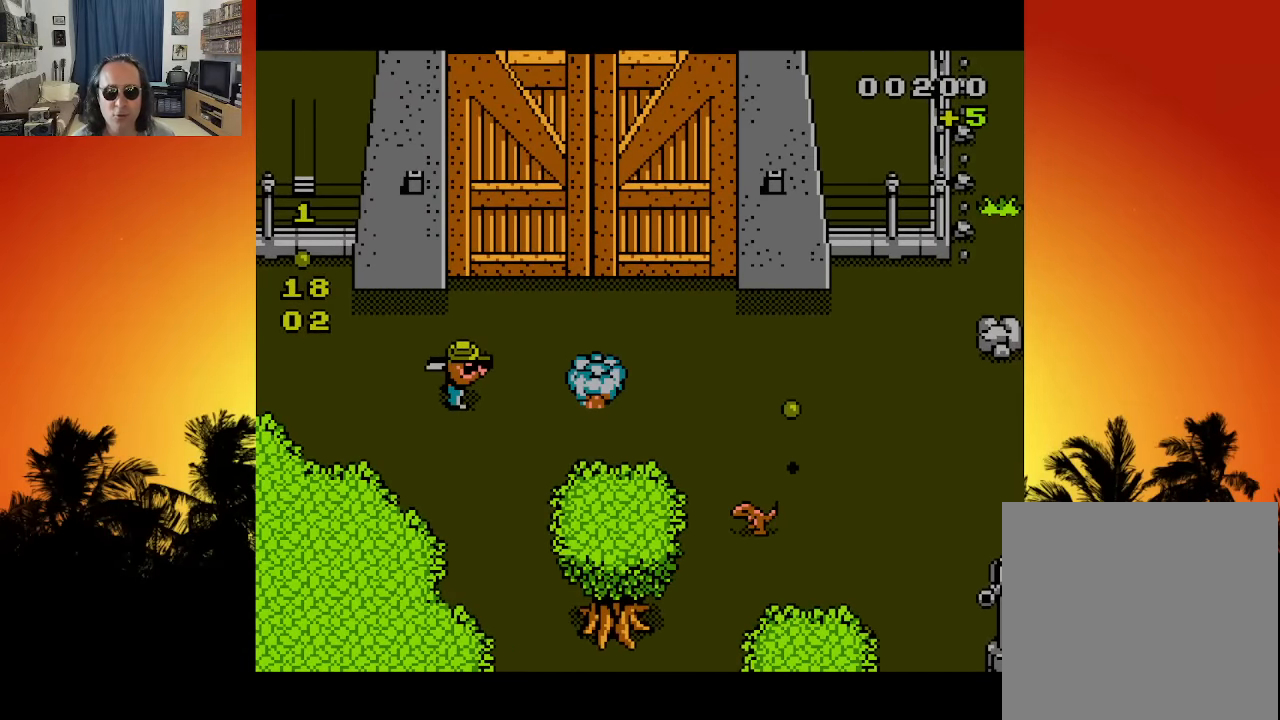
{"buttons": [], "left_stick": "center", "right_stick": "center", "events": [[67, "SELECT", "down"], [250, "SELECT", "up"]]}
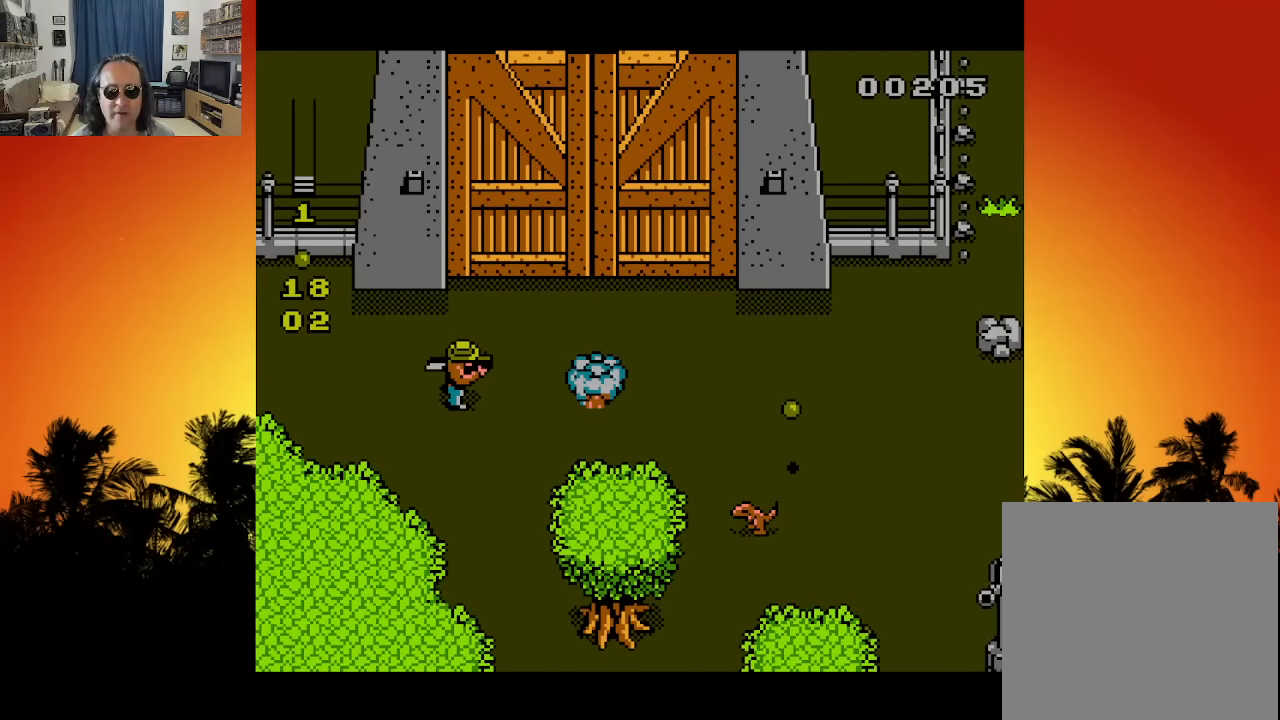
{"buttons": [], "left_stick": "center", "right_stick": "center", "events": [[33, "R2", "down"], [183, "R2", "up"]]}
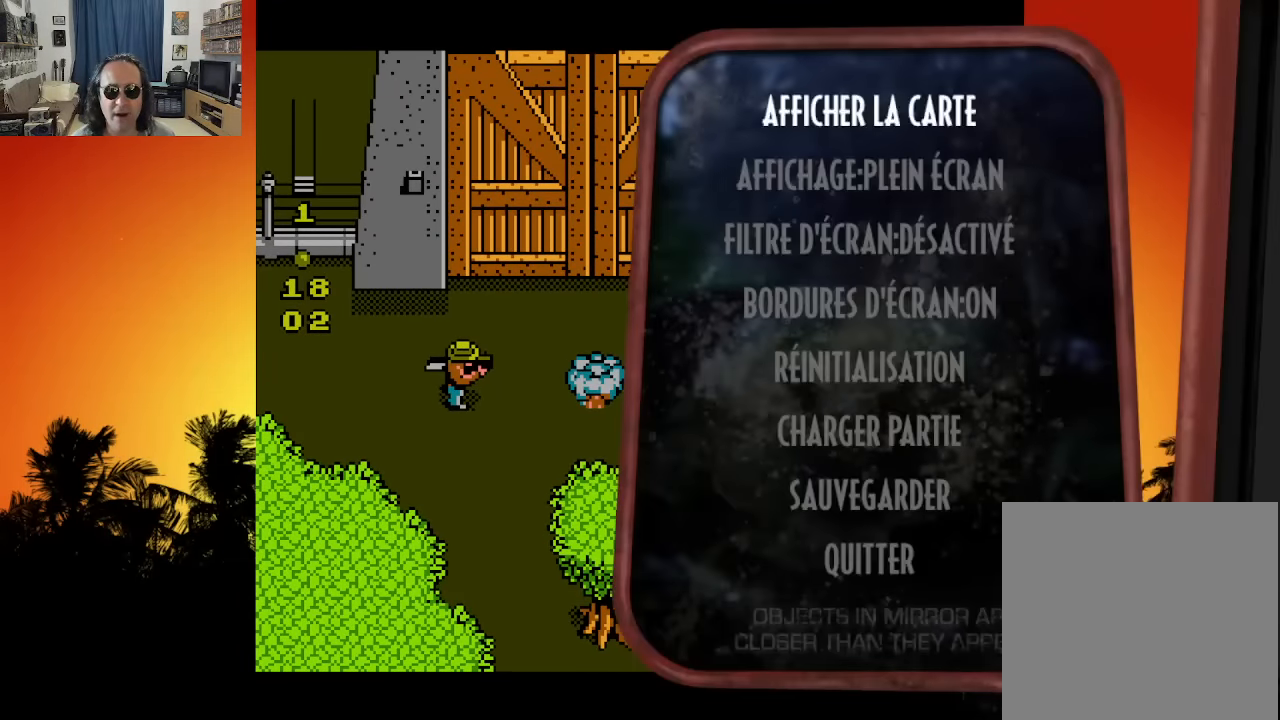
{"buttons": [], "left_stick": "center", "right_stick": "center", "events": [[33, "DPAD_UP", "down"], [167, "DPAD_UP", "up"]]}
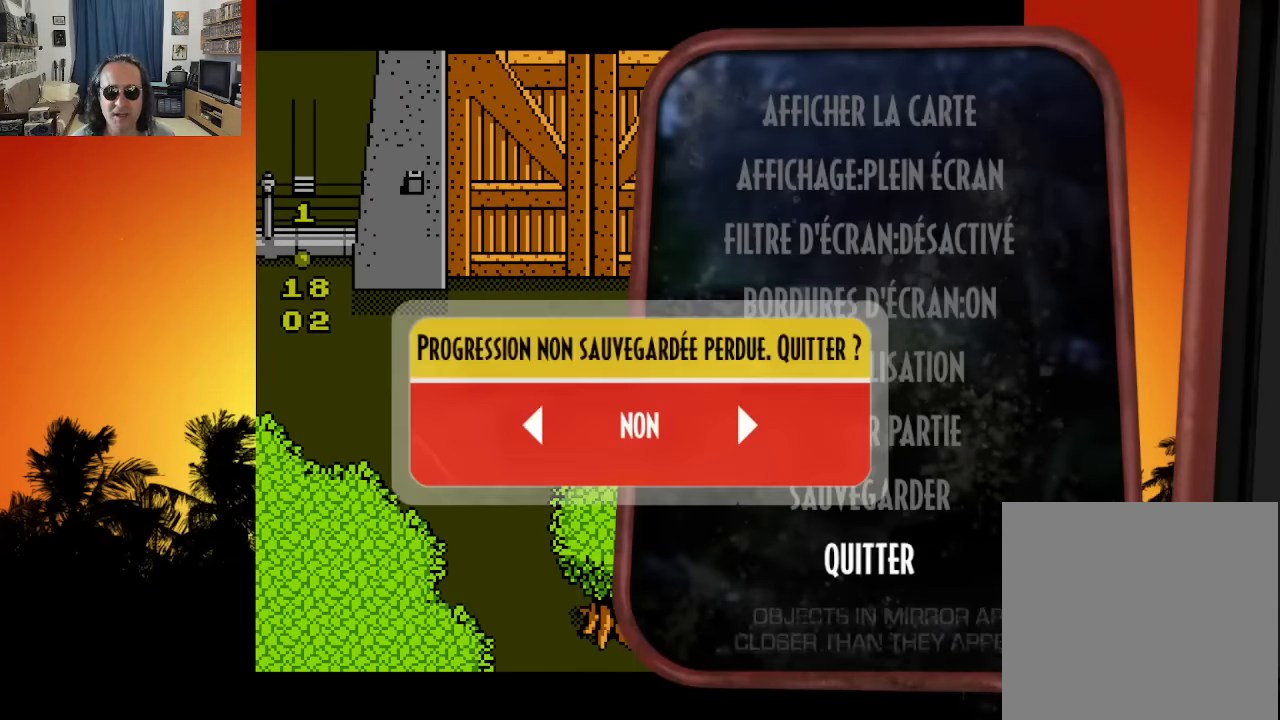
{"buttons": ["DPAD_RIGHT"], "left_stick": "center", "right_stick": "center", "events": [[417, "DPAD_RIGHT", "down"]]}
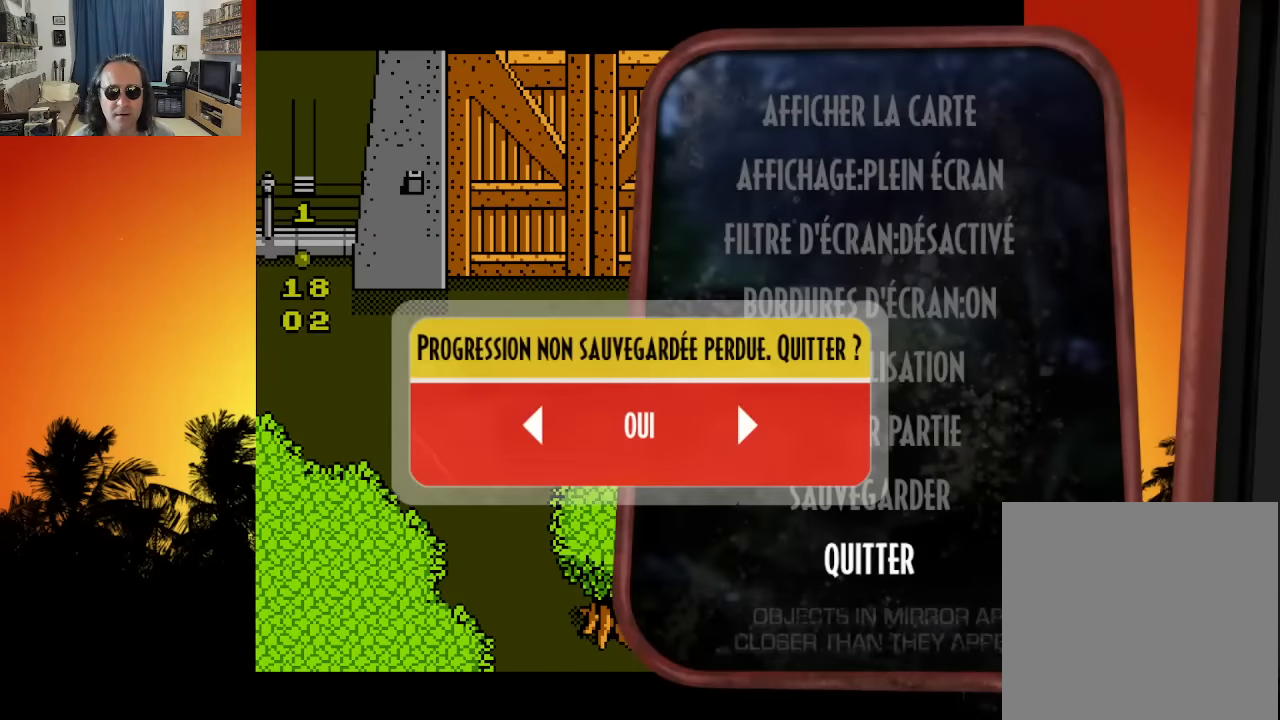
{"buttons": [], "left_stick": "center", "right_stick": "center", "events": [[50, "DPAD_RIGHT", "up"]]}
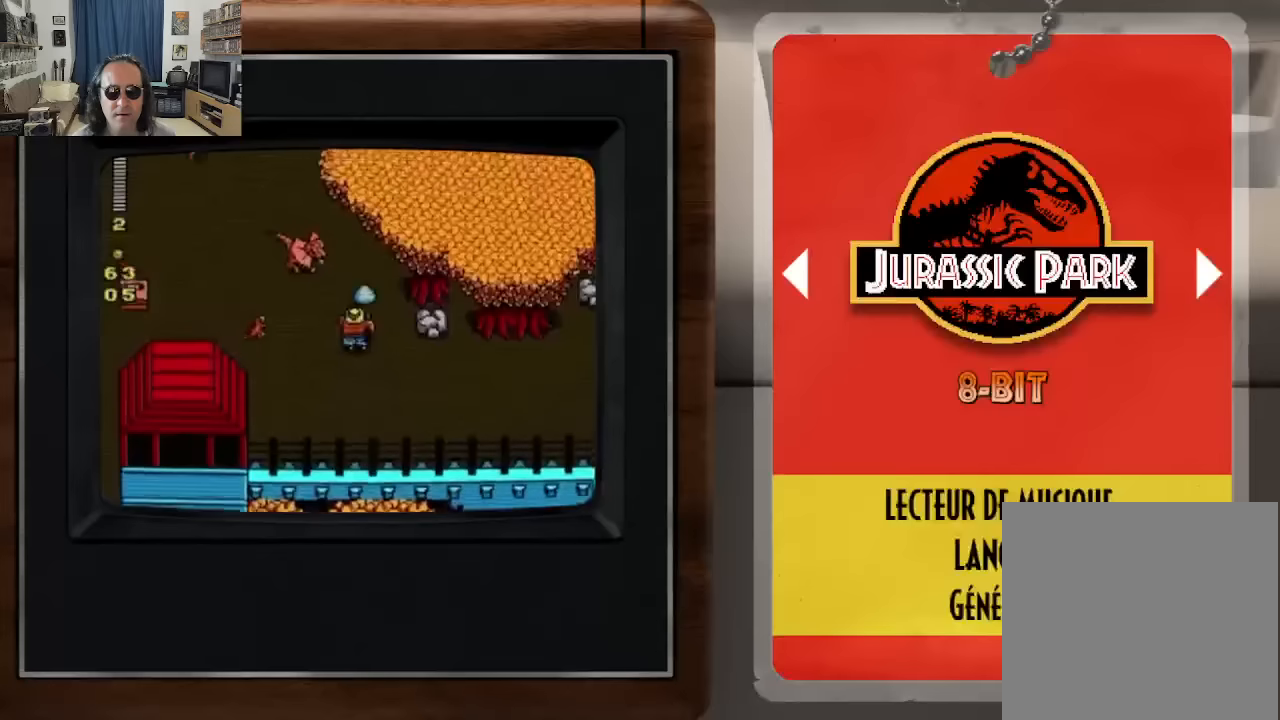
{"buttons": [], "left_stick": "center", "right_stick": "center", "events": []}
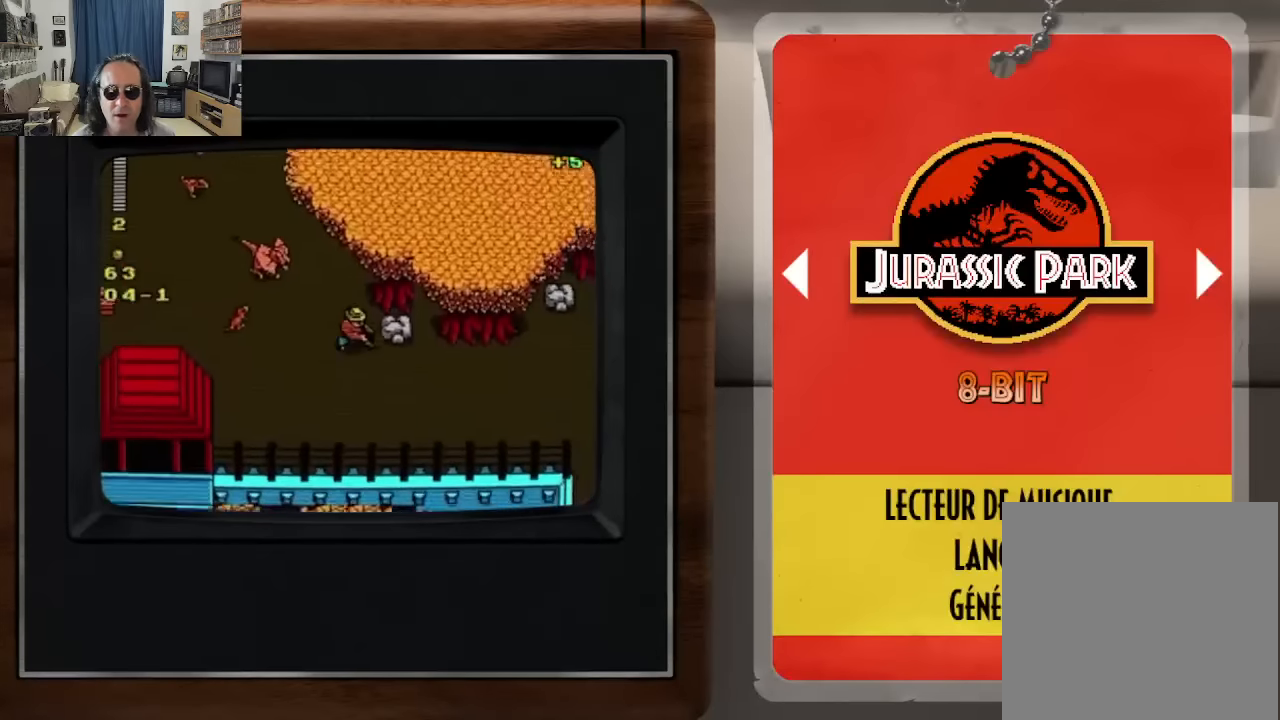
{"buttons": [], "left_stick": "center", "right_stick": "center", "events": [[150, "DPAD_RIGHT", "down"], [300, "DPAD_RIGHT", "up"]]}
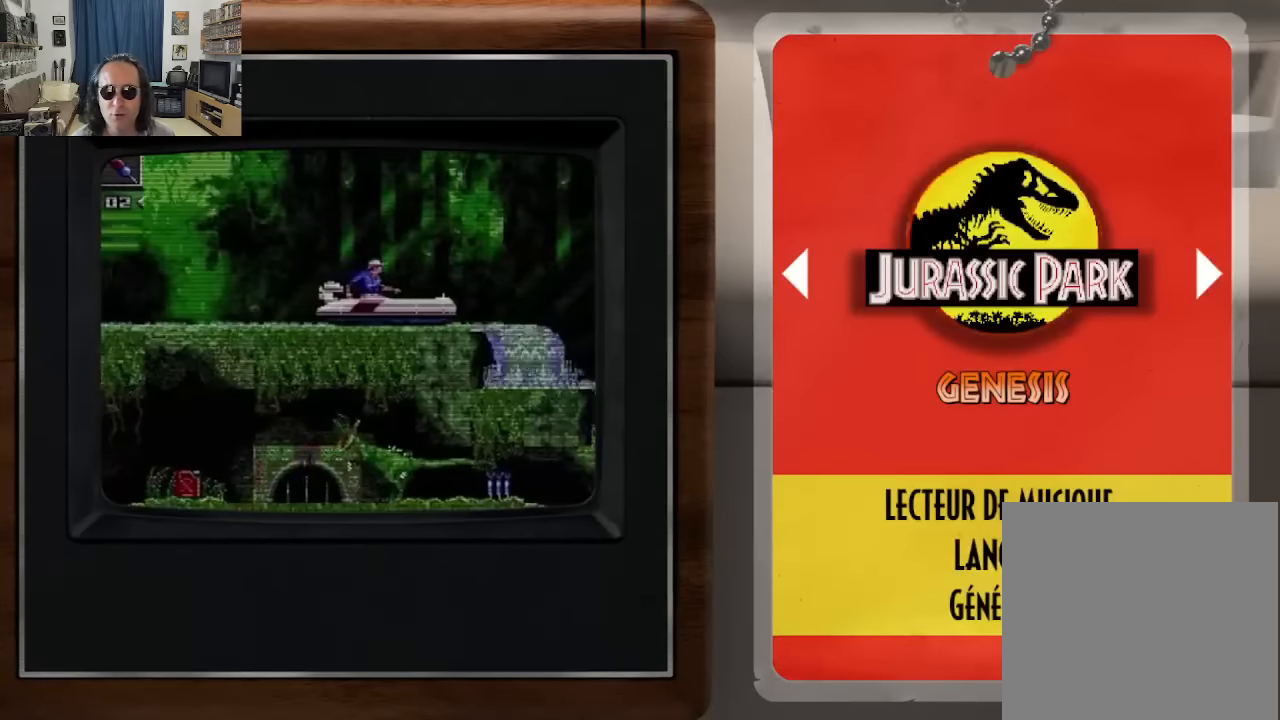
{"buttons": [], "left_stick": "center", "right_stick": "center", "events": [[200, "DPAD_RIGHT", "down"], [333, "DPAD_RIGHT", "up"]]}
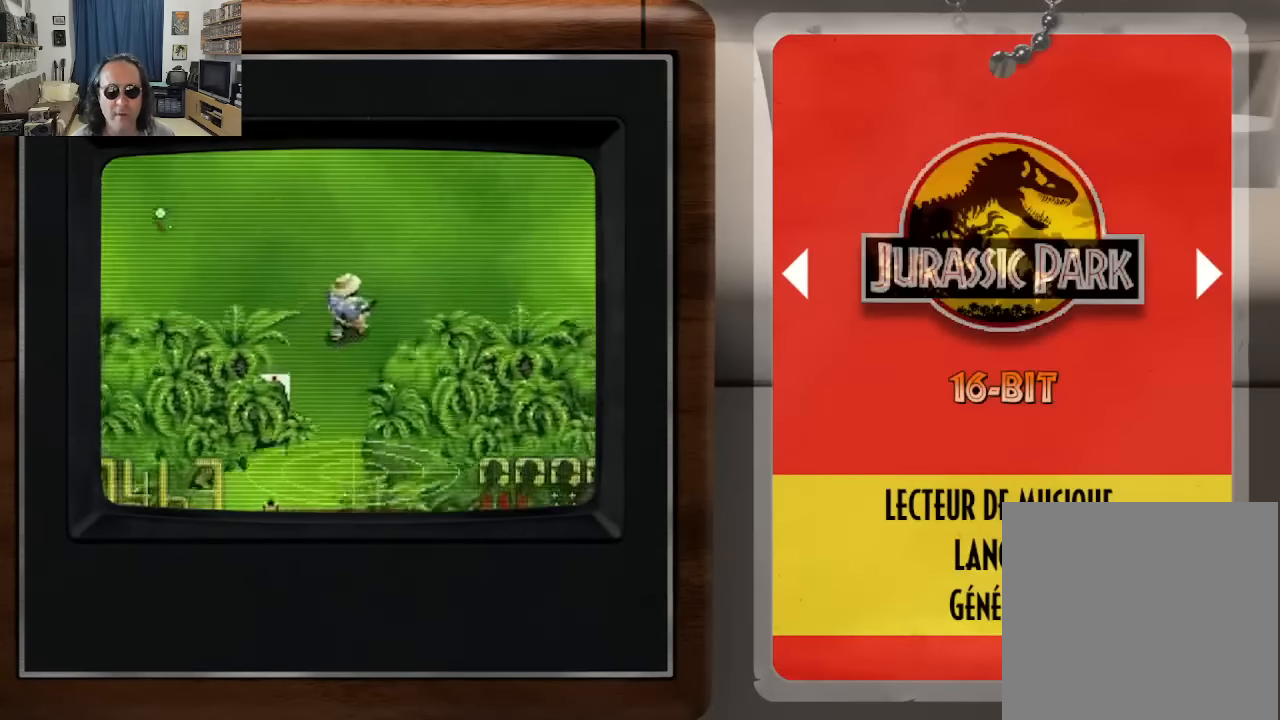
{"buttons": [], "left_stick": "center", "right_stick": "center", "events": [[150, "DPAD_RIGHT", "down"], [283, "DPAD_RIGHT", "up"]]}